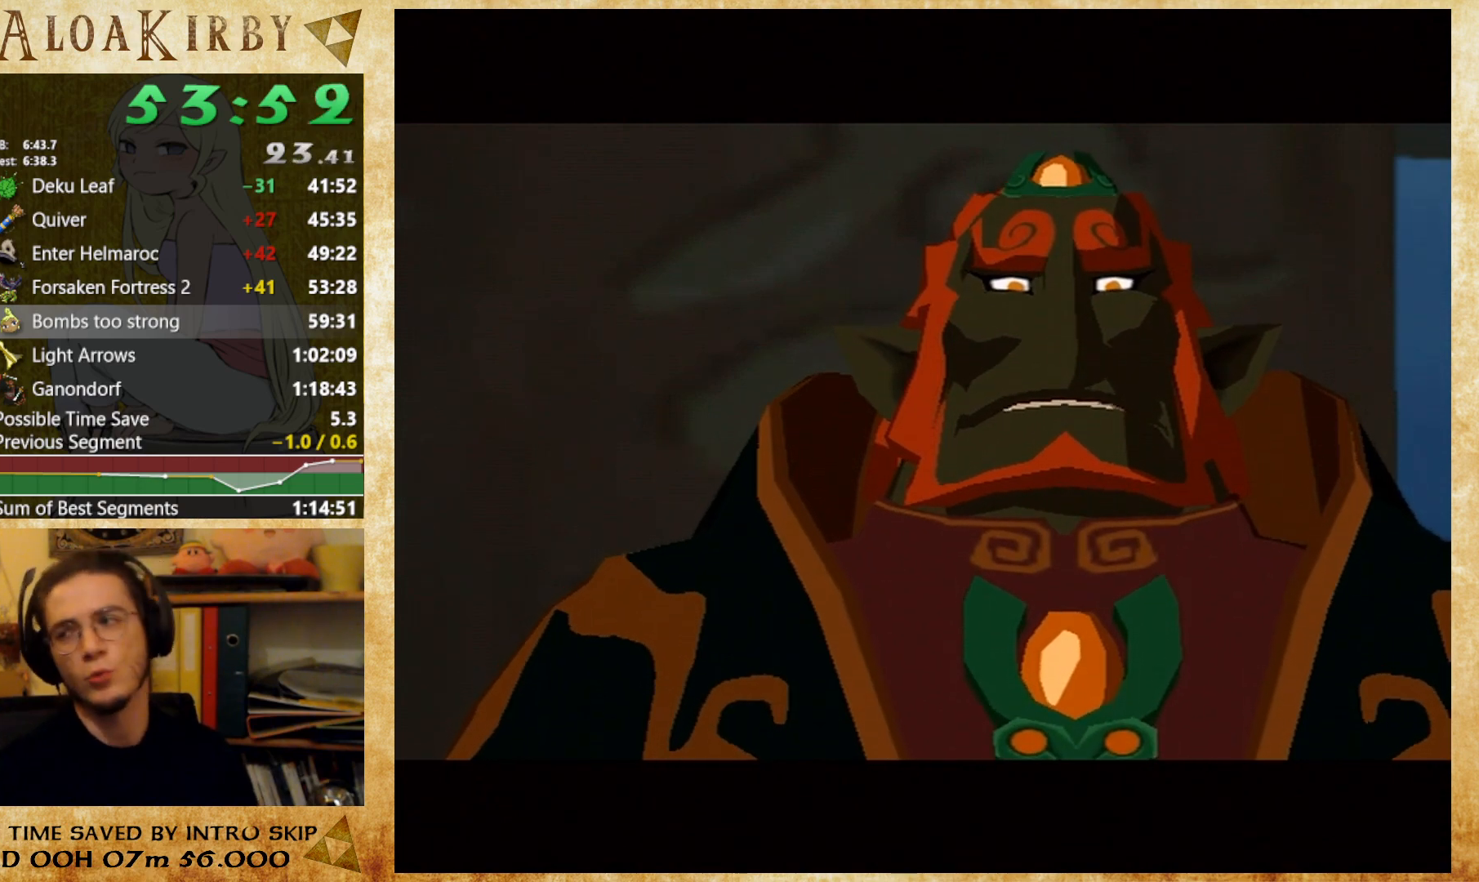
Gameplay with a controller (Nintendo layout); each line is a JSON object with the inputs held at the frame after it. "button_events" lists button changes between this image and that frame as [ms after this image, input, new state], when the widget could be followed in between (sticks are given only as held states). Not read: L3 R3 Y left_stick.
{"buttons": [], "right_stick": "center", "button_events": [[267, "X", "up"], [333, "X", "down"], [433, "X", "up"]]}
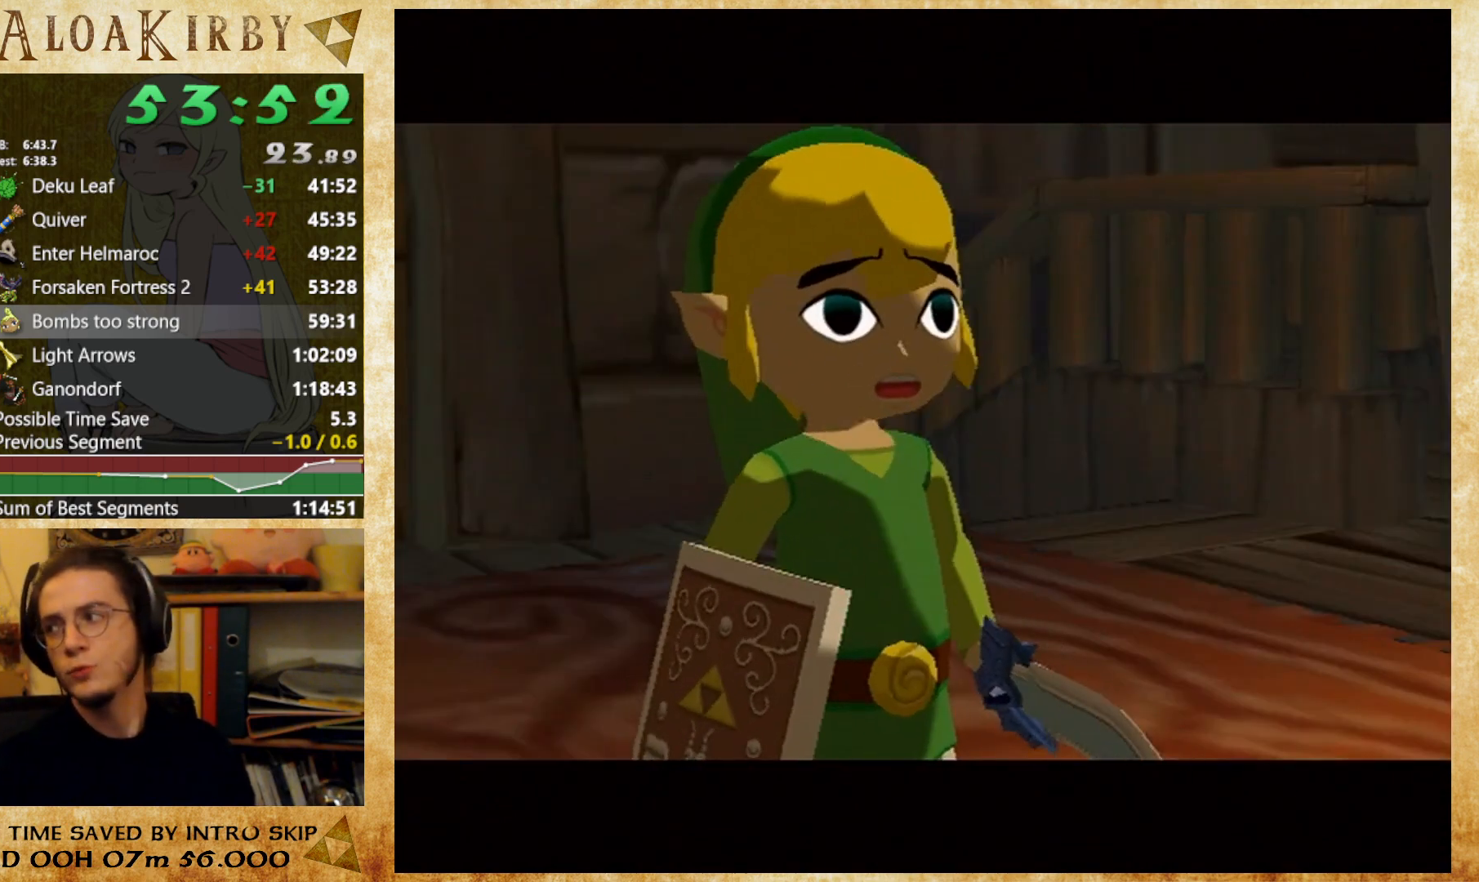
{"buttons": ["X"], "right_stick": "center", "button_events": [[133, "X", "down"], [233, "X", "up"], [300, "X", "down"], [400, "X", "up"], [467, "X", "down"]]}
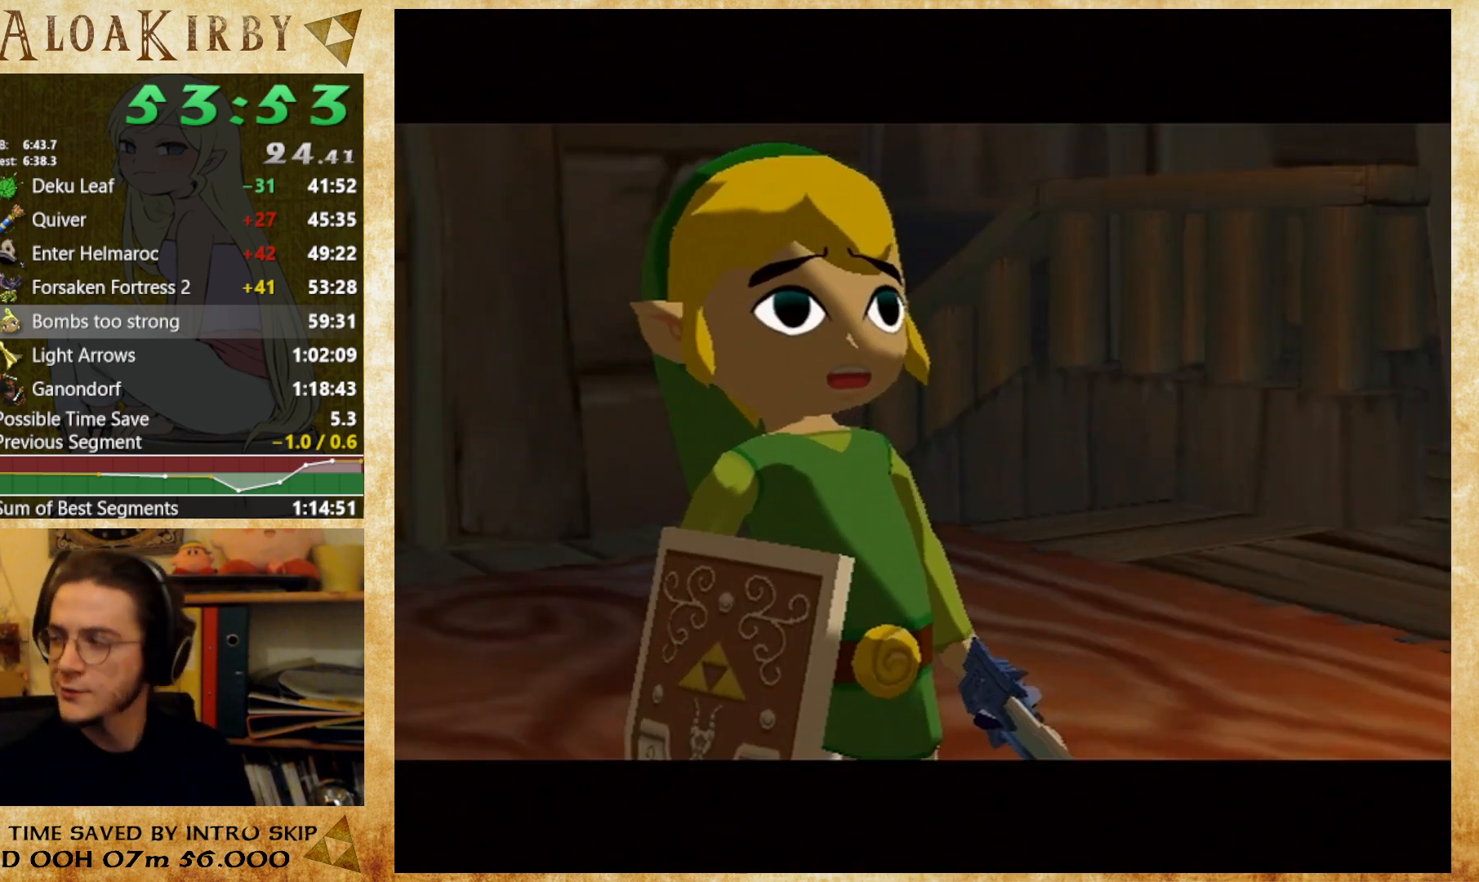
{"buttons": ["X"], "right_stick": "center", "button_events": [[67, "X", "up"], [267, "X", "down"], [333, "X", "up"], [433, "X", "down"]]}
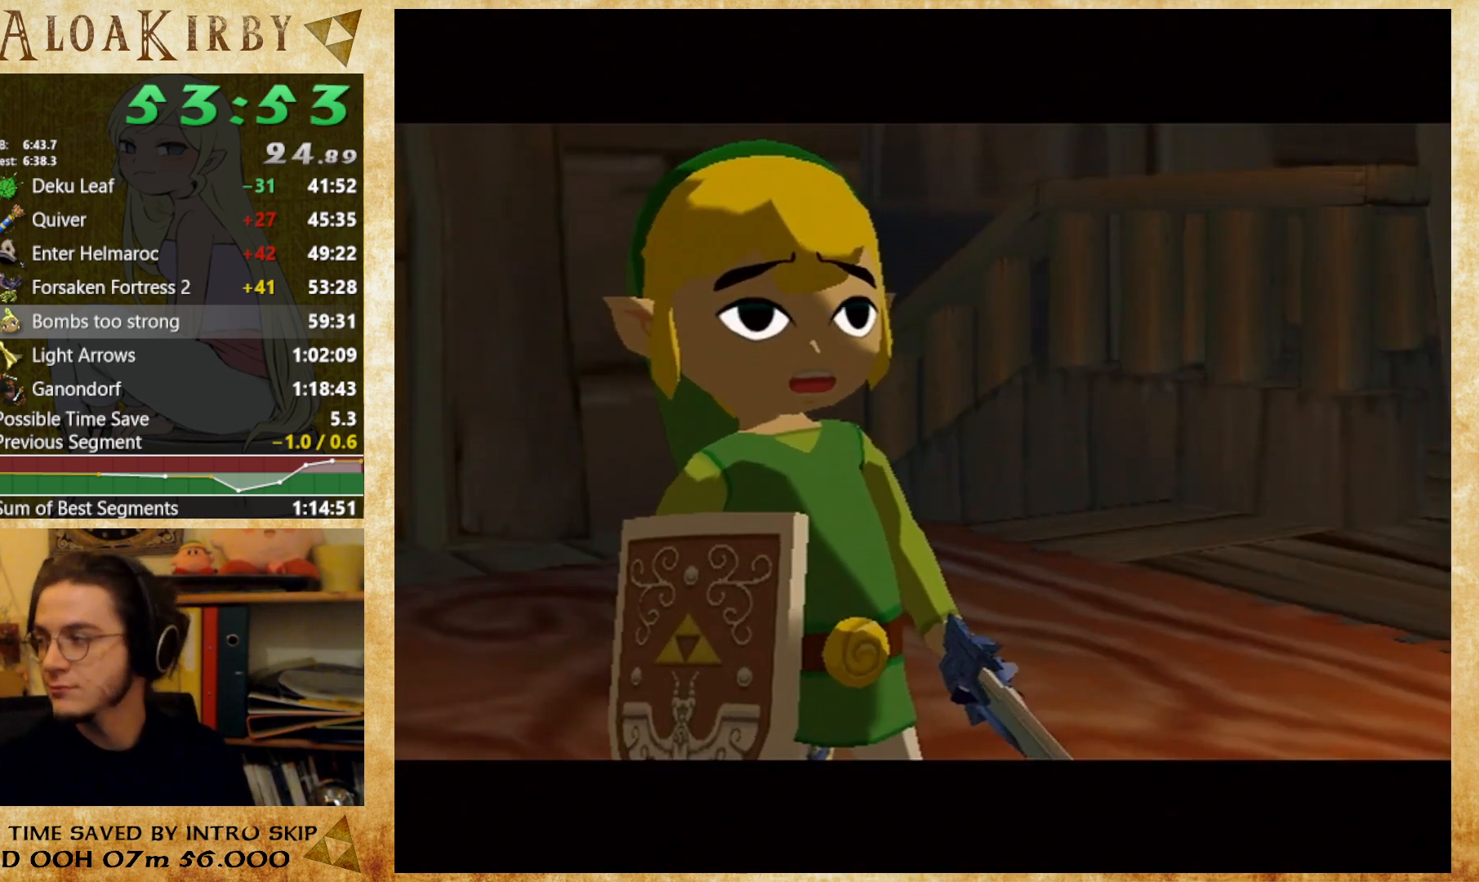
{"buttons": [], "right_stick": "center", "button_events": [[433, "X", "up"]]}
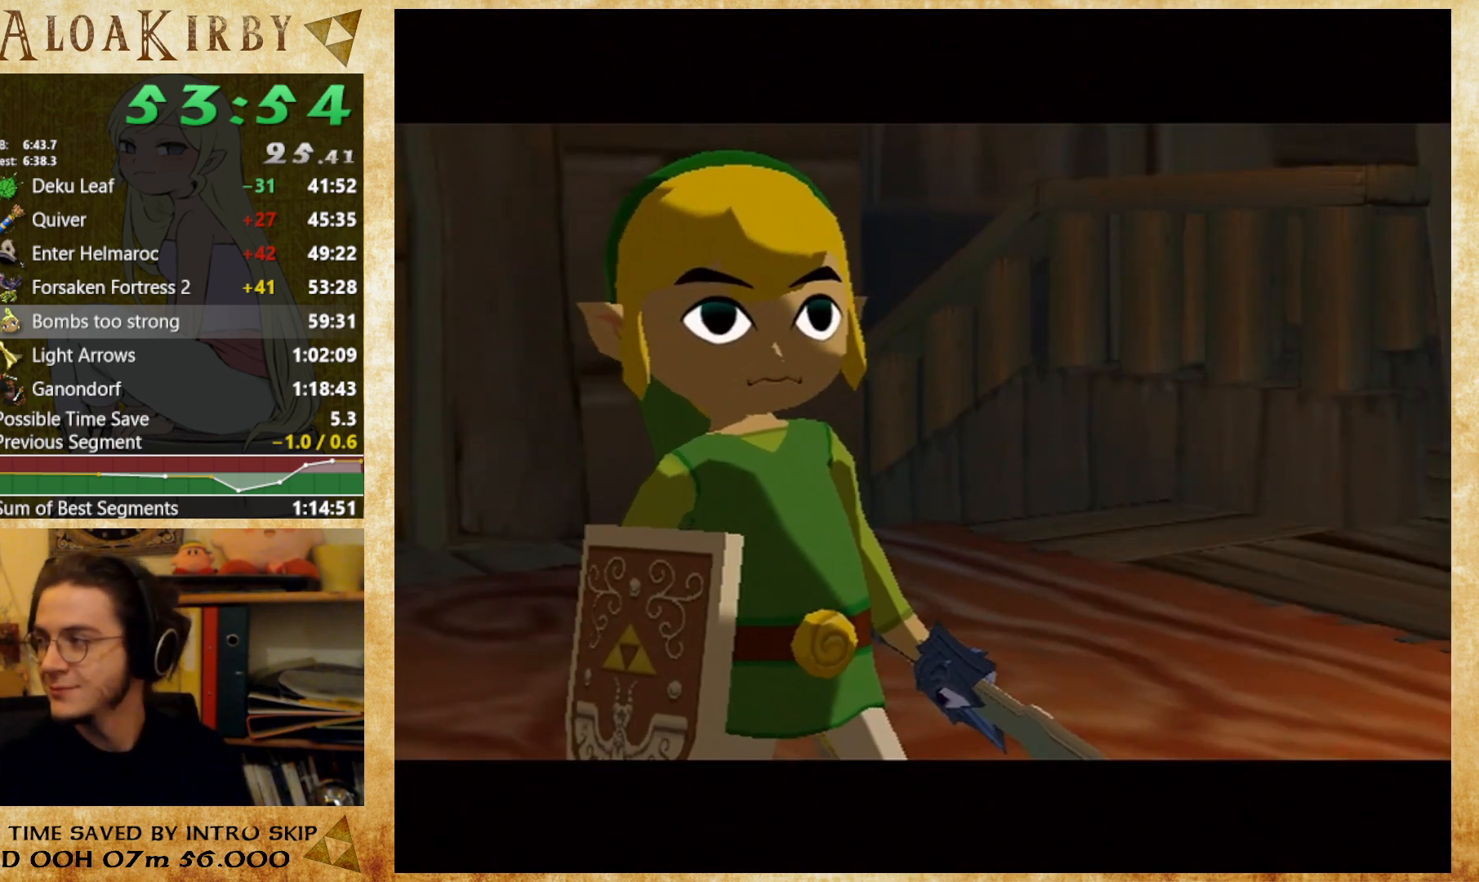
{"buttons": [], "right_stick": "center", "button_events": []}
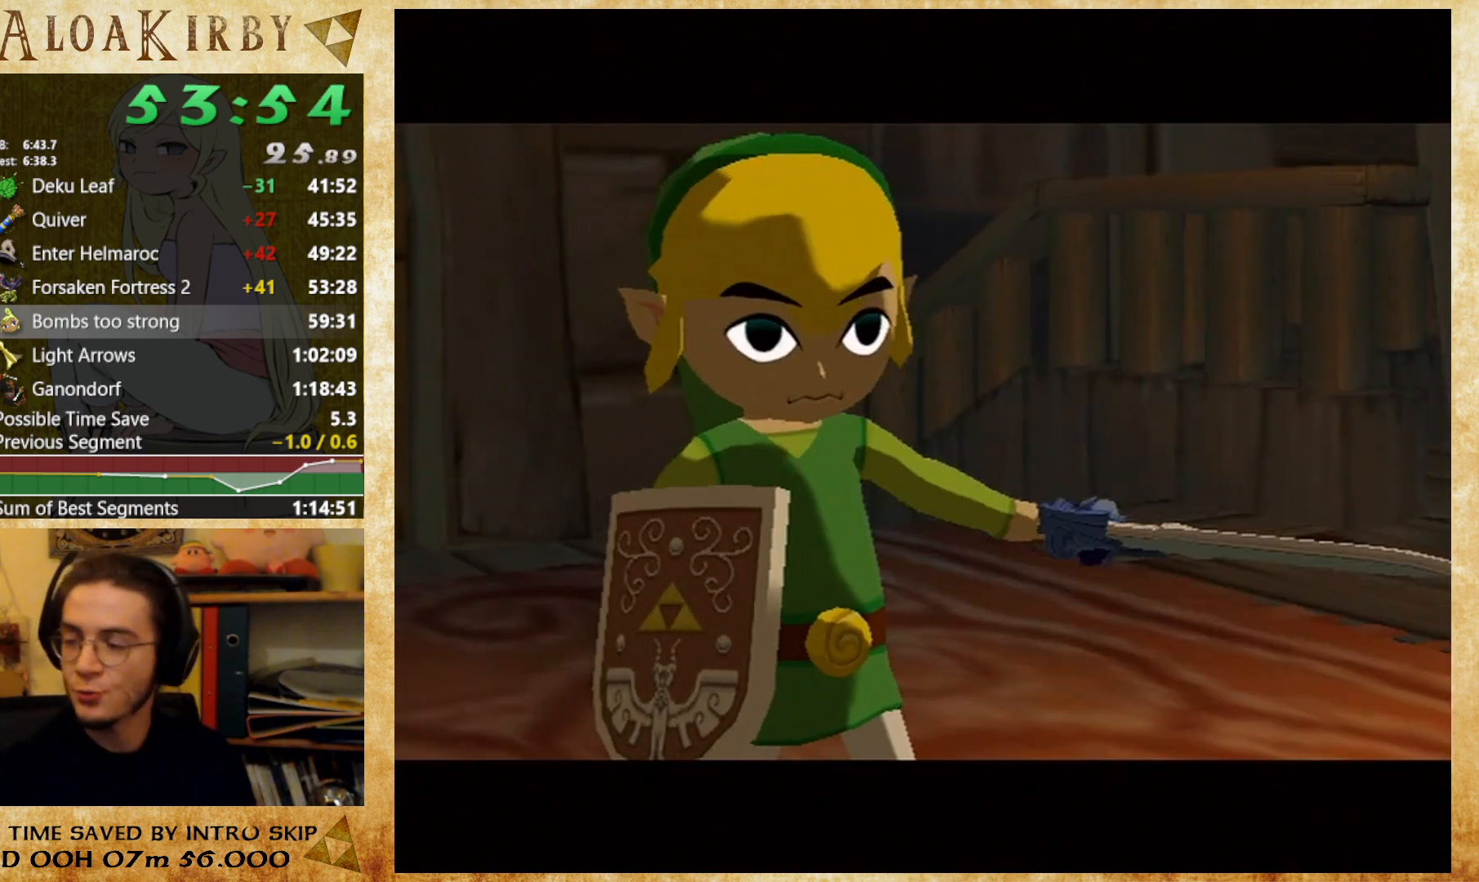
{"buttons": [], "right_stick": "center", "button_events": [[67, "X", "down"], [133, "X", "up"], [233, "X", "down"], [300, "X", "up"], [400, "X", "down"], [467, "X", "up"]]}
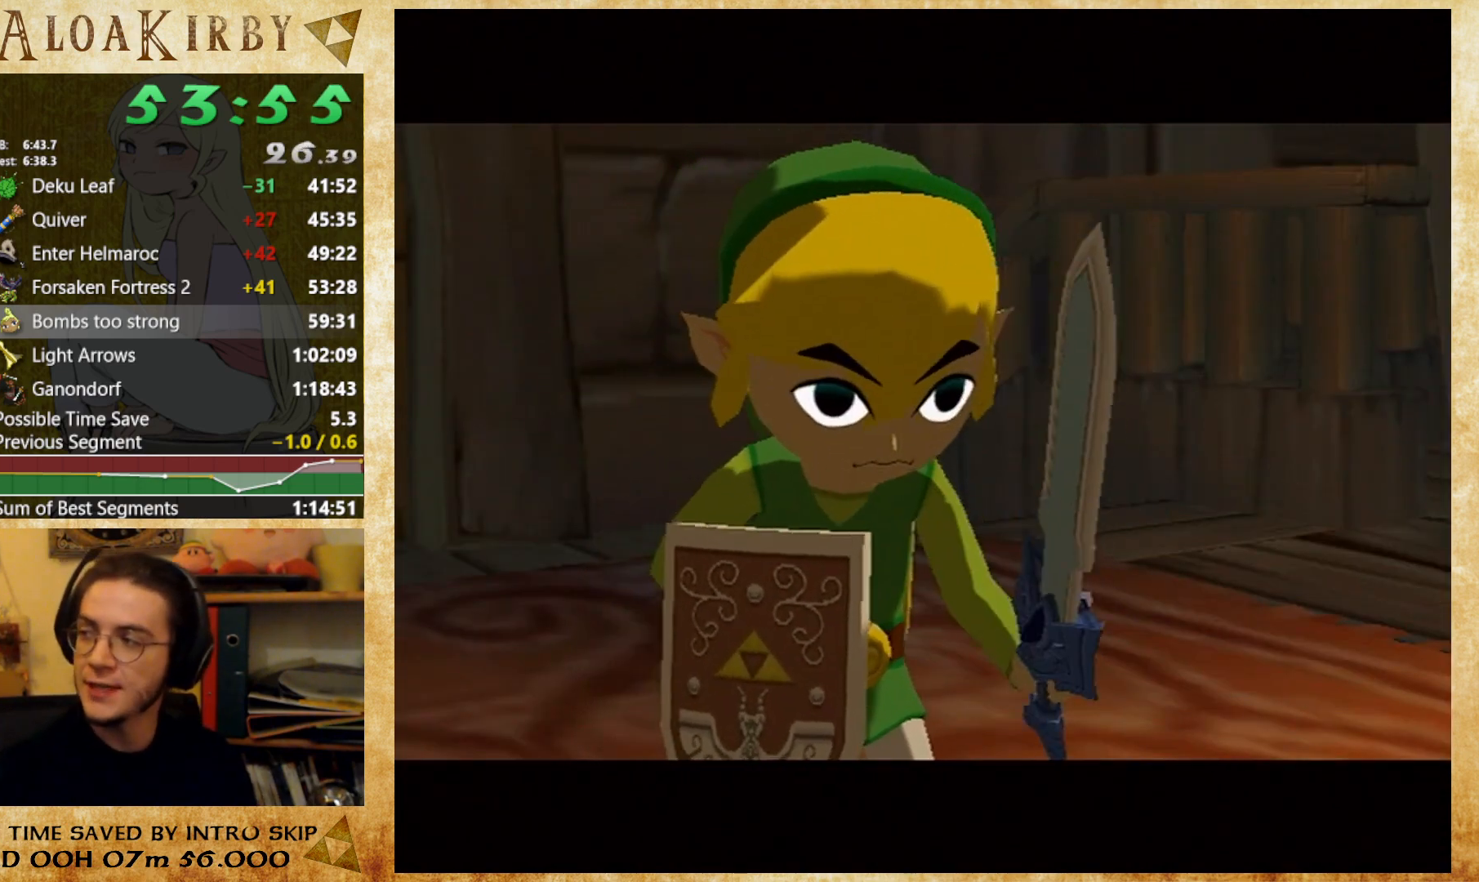
{"buttons": [], "right_stick": "center", "button_events": [[33, "X", "down"], [100, "X", "up"], [233, "X", "down"], [300, "X", "up"], [367, "X", "down"], [433, "X", "up"]]}
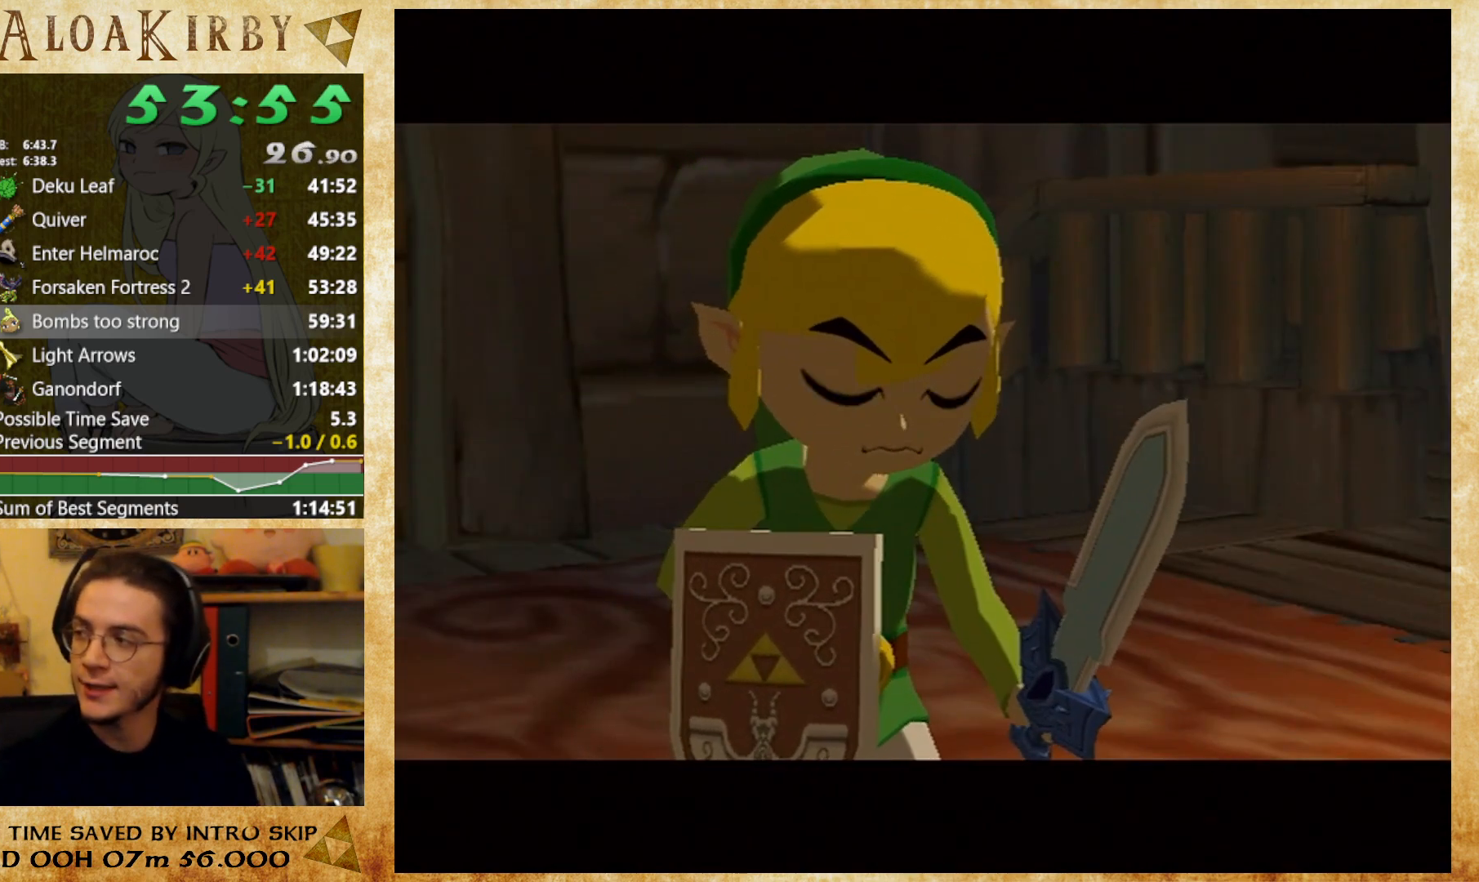
{"buttons": [], "right_stick": "center", "button_events": [[433, "X", "down"], [500, "X", "up"]]}
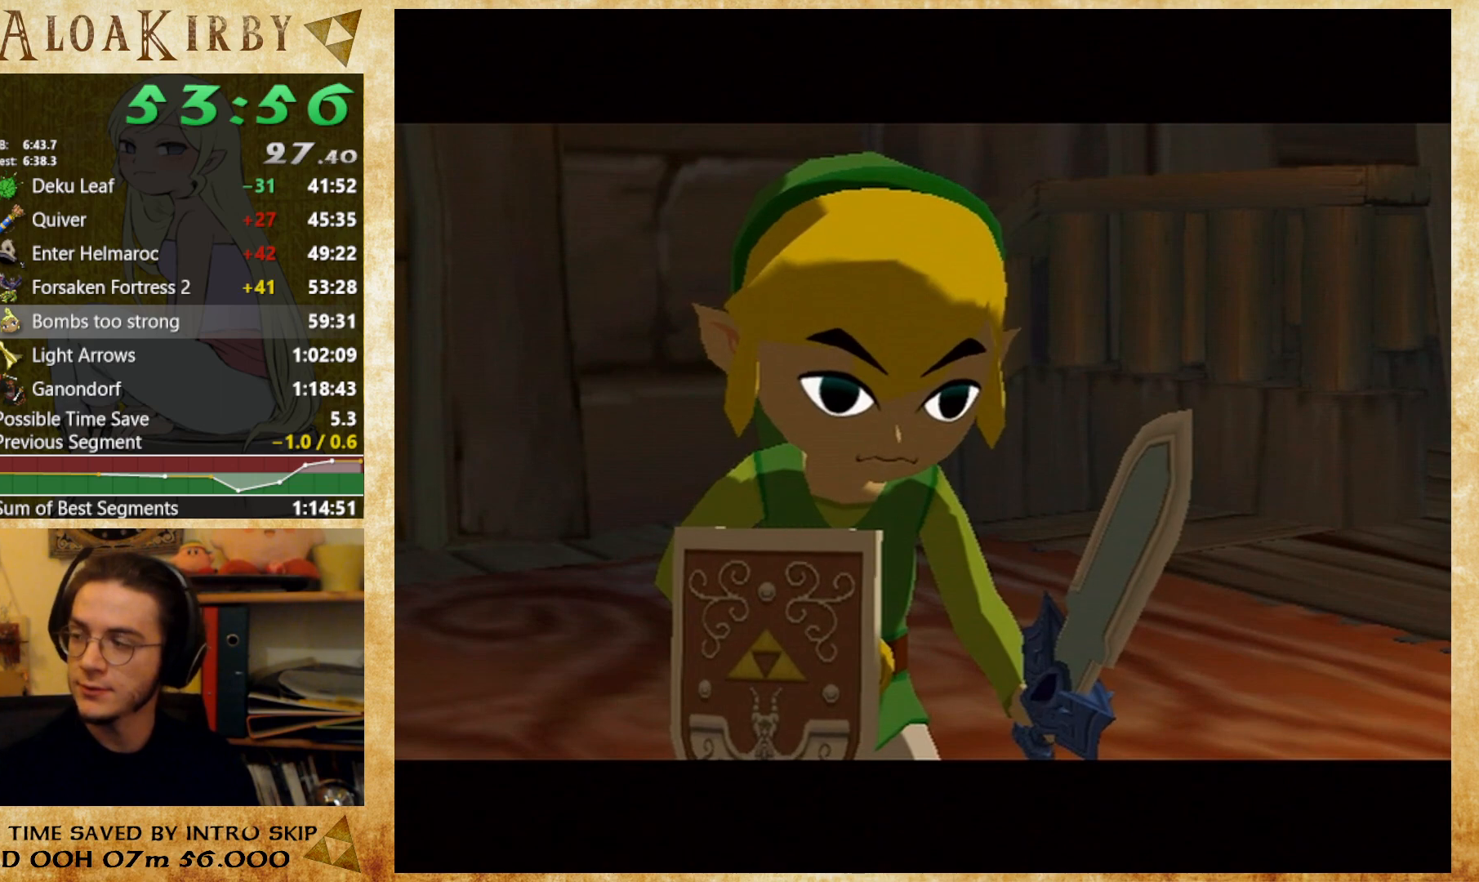
{"buttons": [], "right_stick": "center", "button_events": [[200, "X", "down"], [267, "X", "up"], [367, "X", "down"], [433, "X", "up"]]}